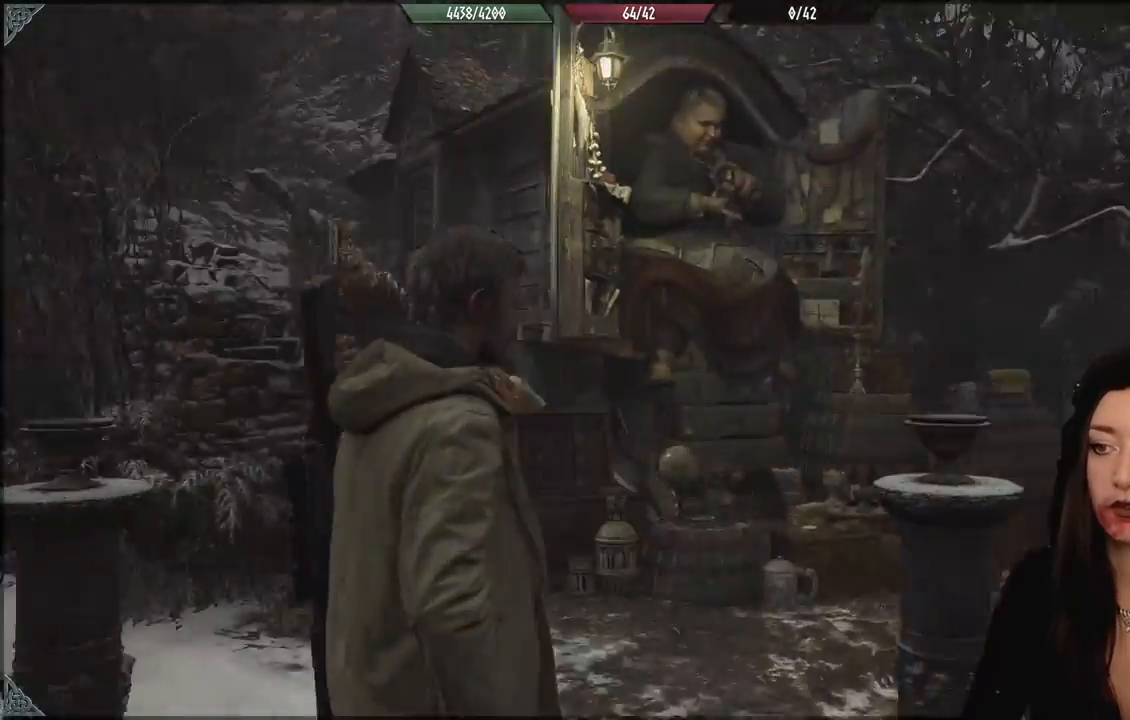
Gameplay with a controller (Xbox layout); each line is a JSON object with the inputs held at the frame after it. "events" lists button and stick changes between this image and that frame as [ms after this image, input, new state], when the widget could be followed in between. Not read: Z.
{"buttons": [], "left_stick": "center", "right_stick": "left", "events": []}
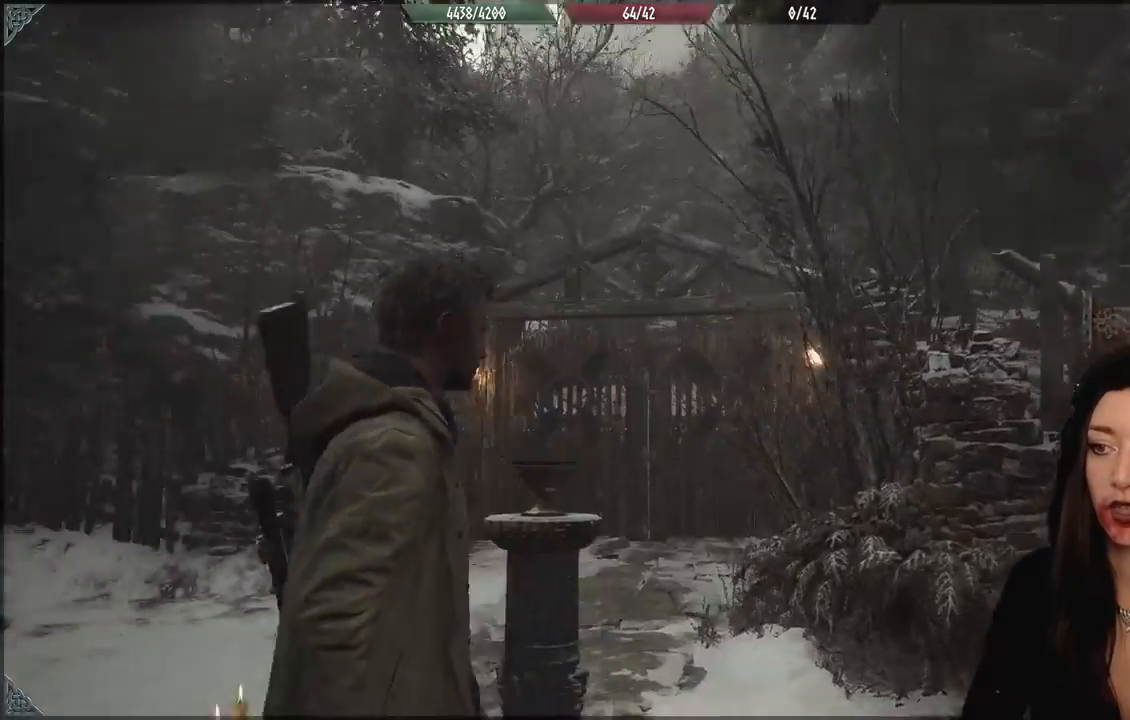
{"buttons": [], "left_stick": "center", "right_stick": "center", "events": [[267, "right_stick", "down-left"], [467, "right_stick", "center"]]}
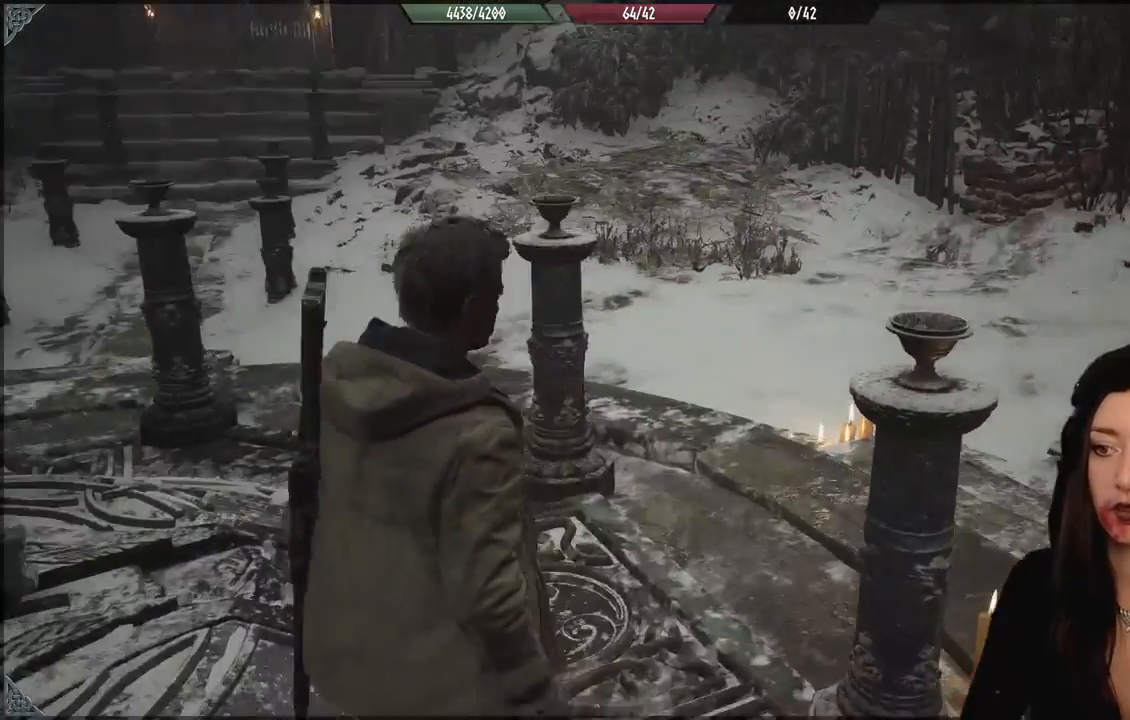
{"buttons": [], "left_stick": "left", "right_stick": "right", "events": [[117, "left_stick", "down-right"], [183, "right_stick", "right"], [433, "left_stick", "left"]]}
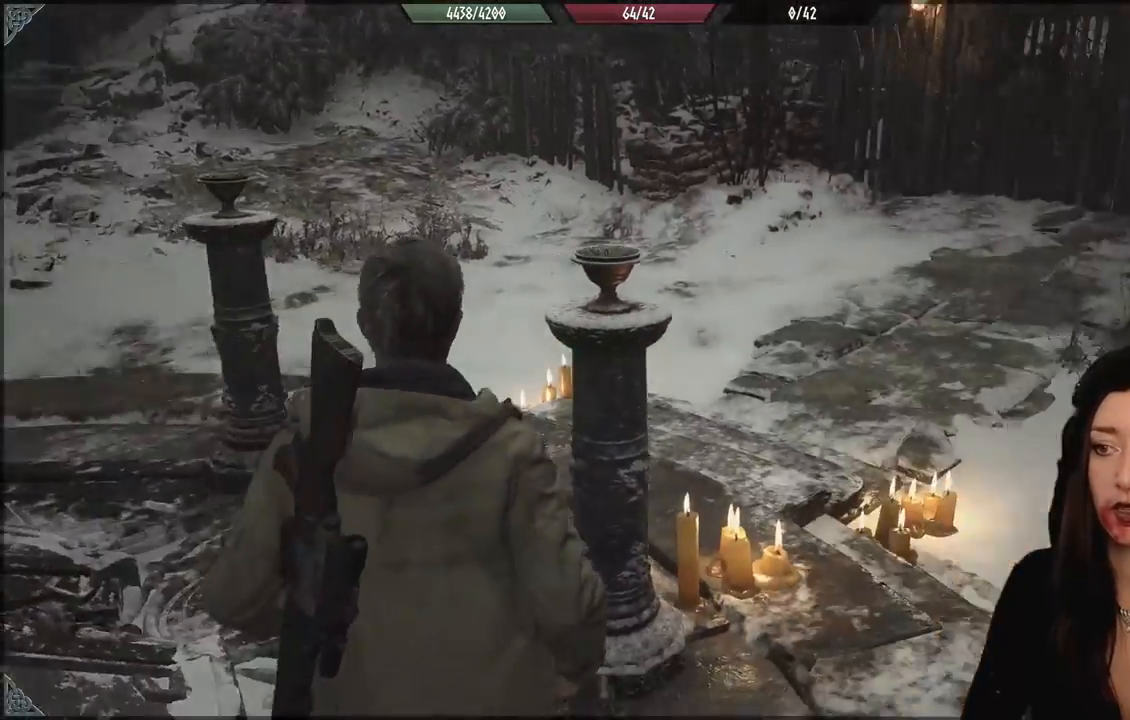
{"buttons": [], "left_stick": "up-left", "right_stick": "right", "events": [[367, "left_stick", "up-left"]]}
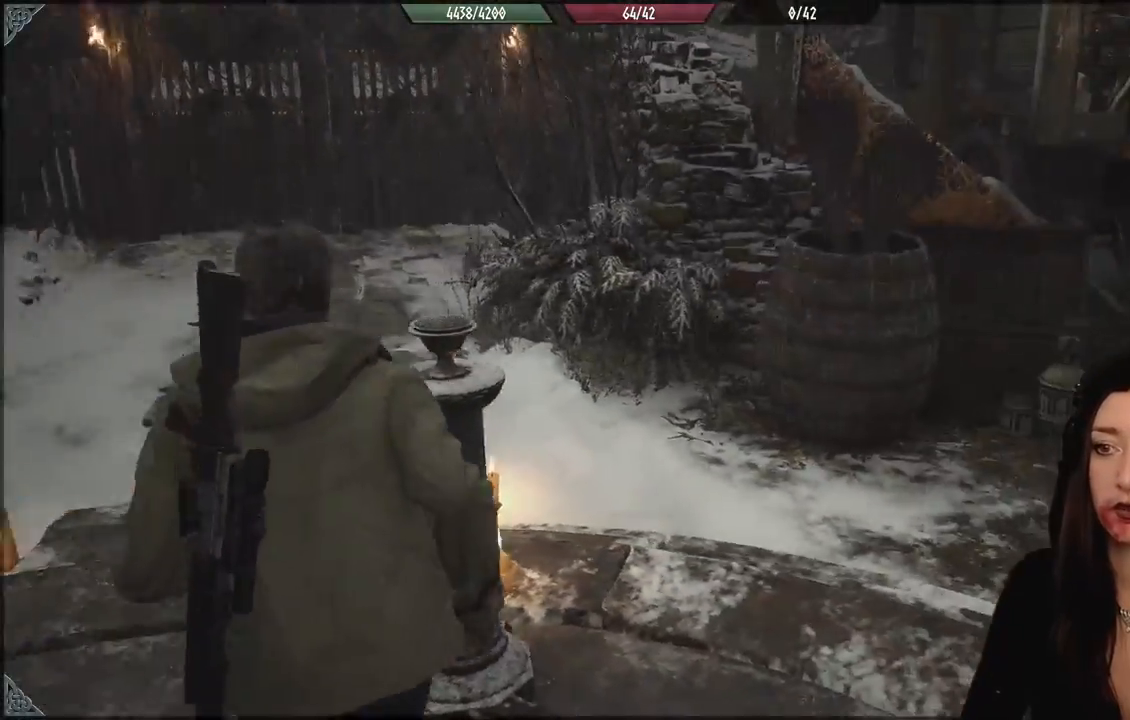
{"buttons": [], "left_stick": "up-left", "right_stick": "center", "events": [[67, "left_stick", "up-right"], [150, "left_stick", "right"], [283, "left_stick", "center"], [333, "right_stick", "center"], [483, "left_stick", "up-left"]]}
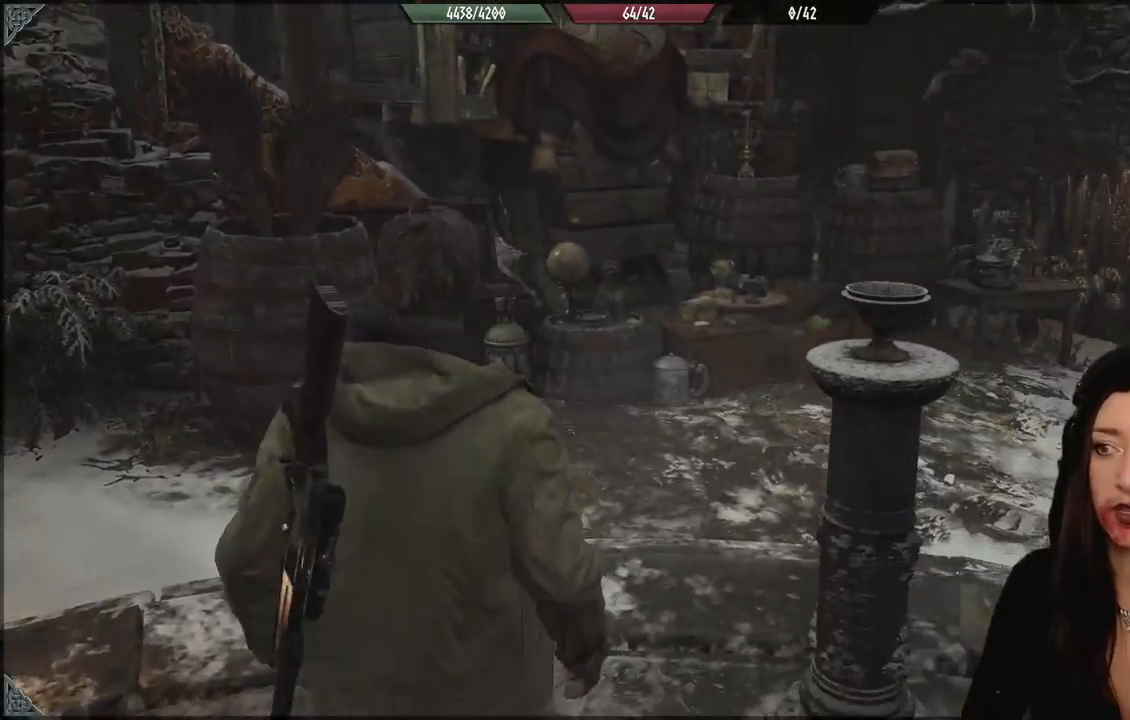
{"buttons": [], "left_stick": "up", "right_stick": "right", "events": [[283, "left_stick", "up"], [467, "right_stick", "right"]]}